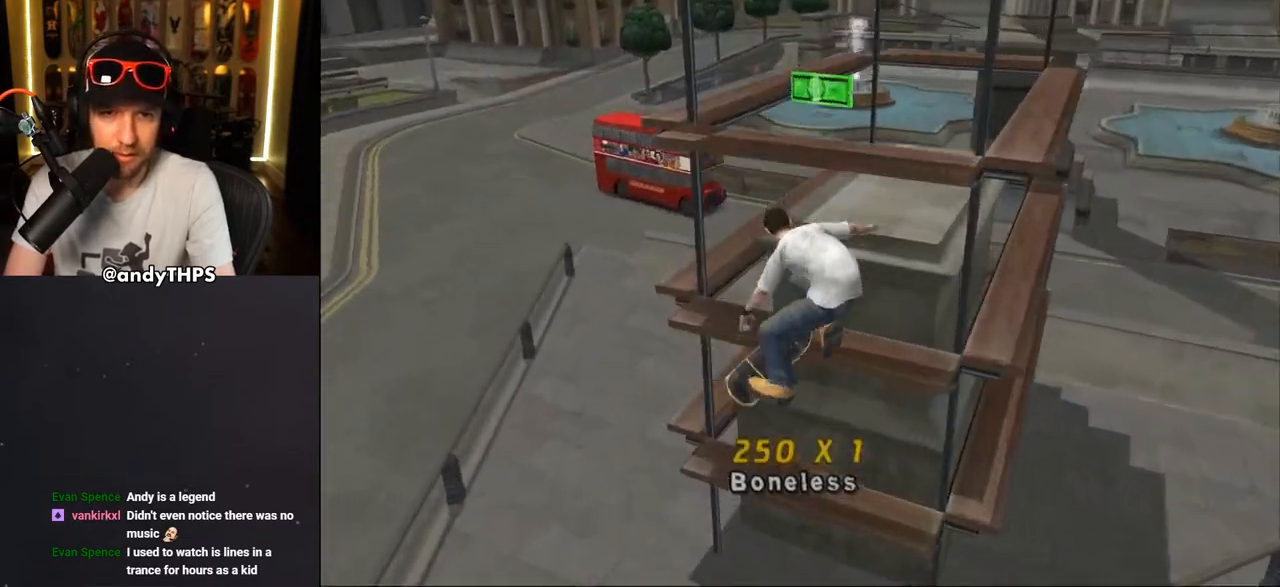
Gameplay with a controller (PlayStation layout); each line is a JSON object with the inputs held at the frame after it. "events" lists button and stick changes between this image and that frame as [ms after this image, input, new state], when the widget could be followed in between. Not read: L2 R2.
{"buttons": ["TRIANGLE", "DPAD_DOWN"], "left_stick": "center", "right_stick": "center", "events": [[150, "CROSS", "down"], [233, "CROSS", "up"], [317, "DPAD_DOWN", "down"], [317, "DPAD_UP", "up"]]}
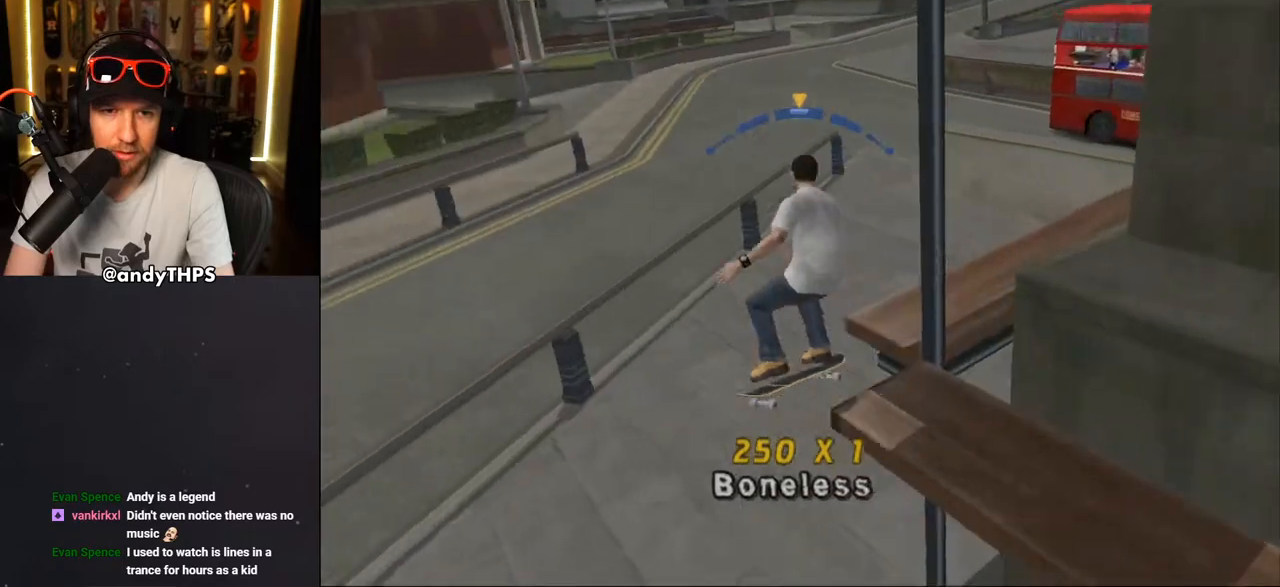
{"buttons": [], "left_stick": "center", "right_stick": "center", "events": [[183, "DPAD_DOWN", "up"], [250, "TRIANGLE", "up"]]}
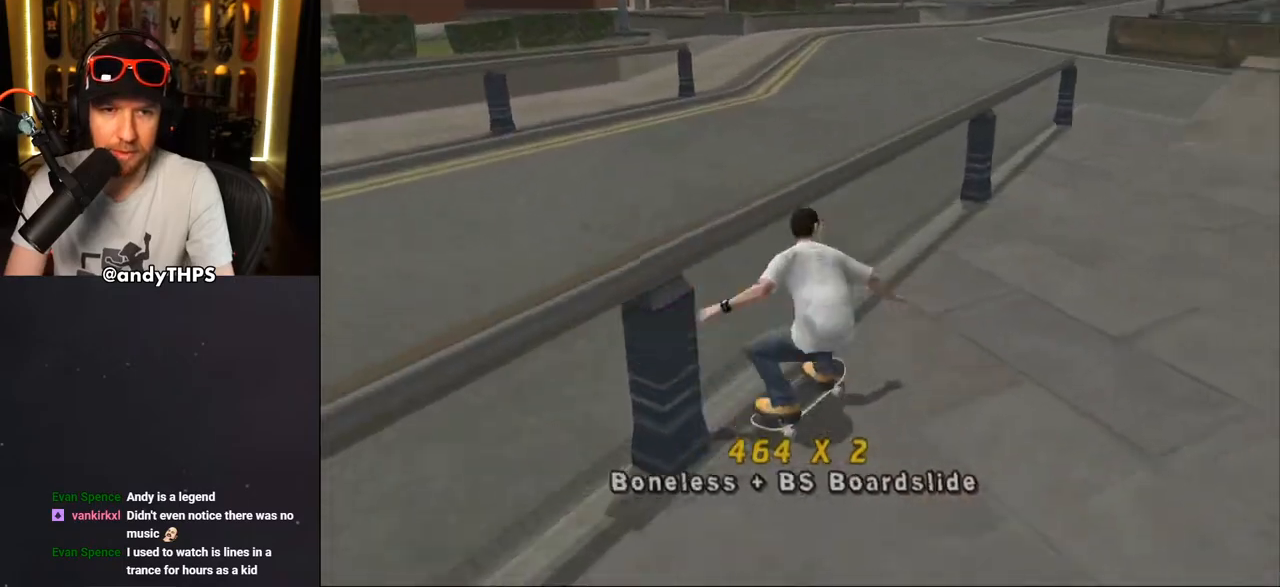
{"buttons": ["CROSS", "DPAD_RIGHT"], "left_stick": "center", "right_stick": "center", "events": [[33, "DPAD_RIGHT", "down"], [167, "DPAD_RIGHT", "up"], [200, "CROSS", "down"], [467, "DPAD_RIGHT", "down"]]}
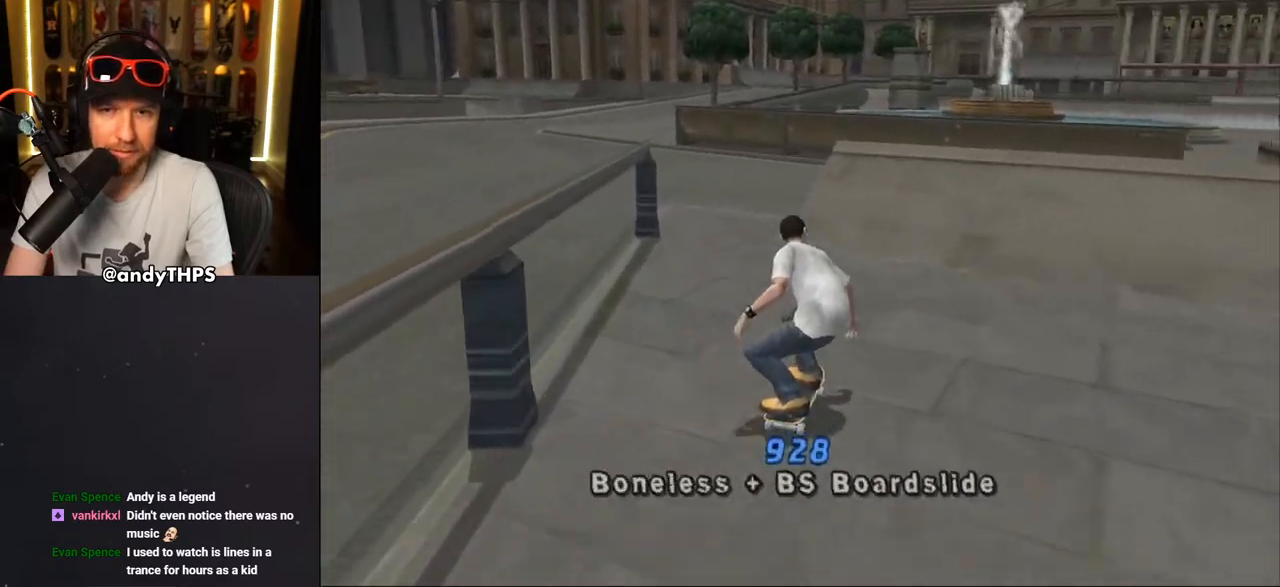
{"buttons": ["CROSS", "DPAD_LEFT"], "left_stick": "center", "right_stick": "center", "events": [[50, "DPAD_RIGHT", "up"], [417, "DPAD_LEFT", "down"], [417, "DPAD_UP", "down"], [500, "DPAD_UP", "up"]]}
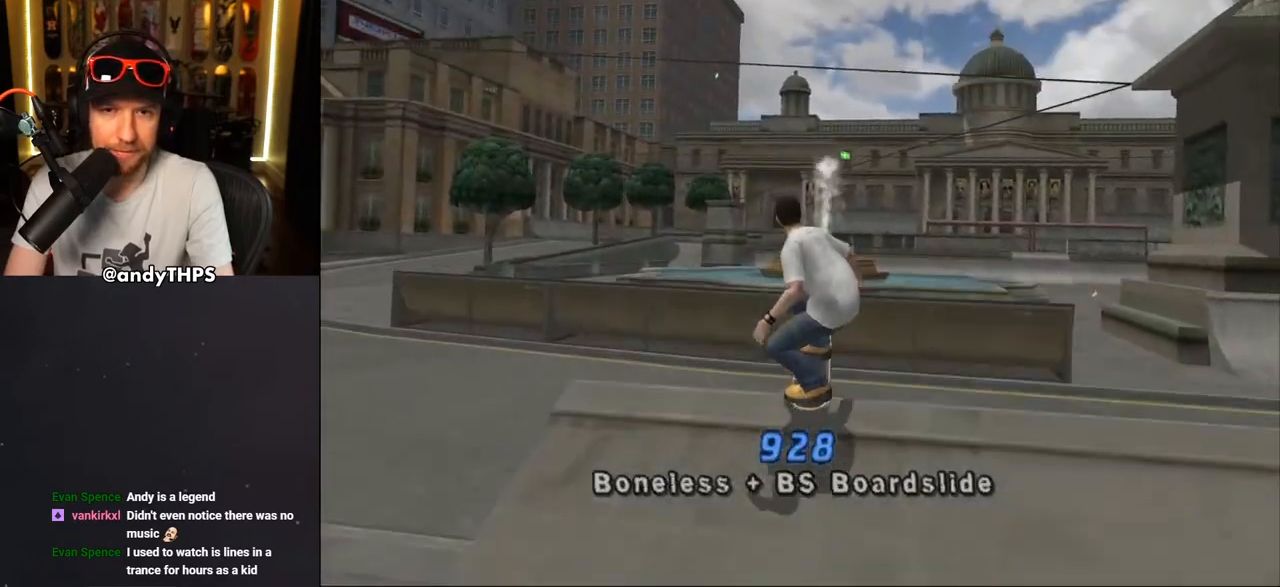
{"buttons": ["CROSS", "DPAD_UP"], "left_stick": "center", "right_stick": "center", "events": [[17, "DPAD_LEFT", "up"], [483, "DPAD_UP", "down"]]}
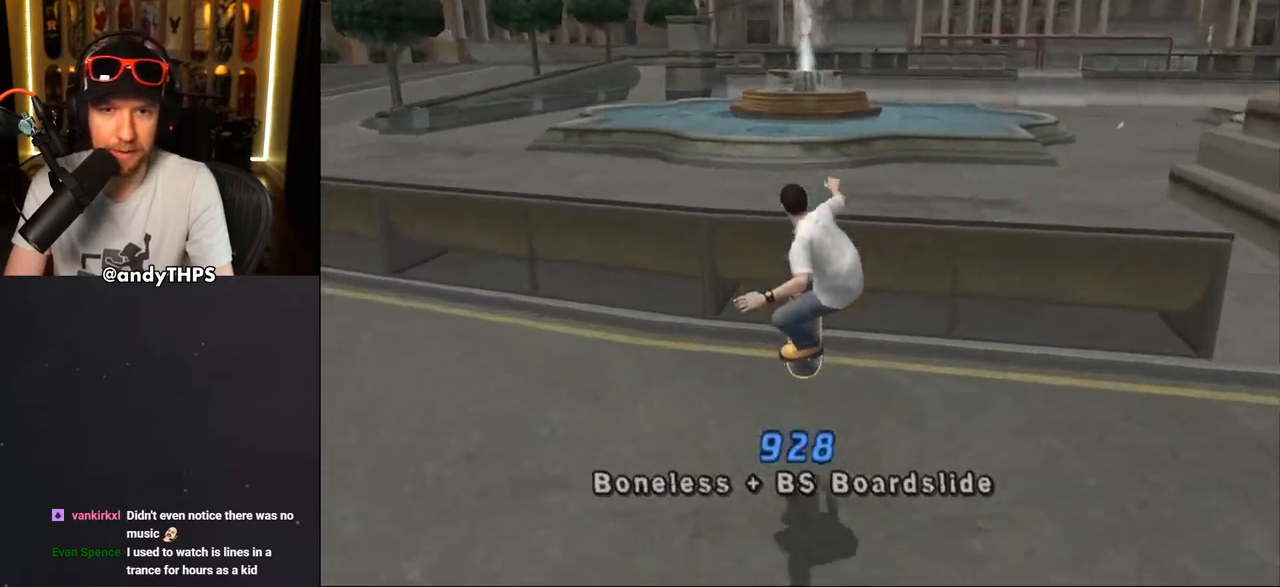
{"buttons": ["CROSS"], "left_stick": "center", "right_stick": "center", "events": [[50, "DPAD_UP", "up"], [100, "DPAD_UP", "down"], [117, "CROSS", "up"], [183, "CROSS", "down"], [250, "CROSS", "up"], [283, "CROSS", "down"], [400, "DPAD_UP", "up"]]}
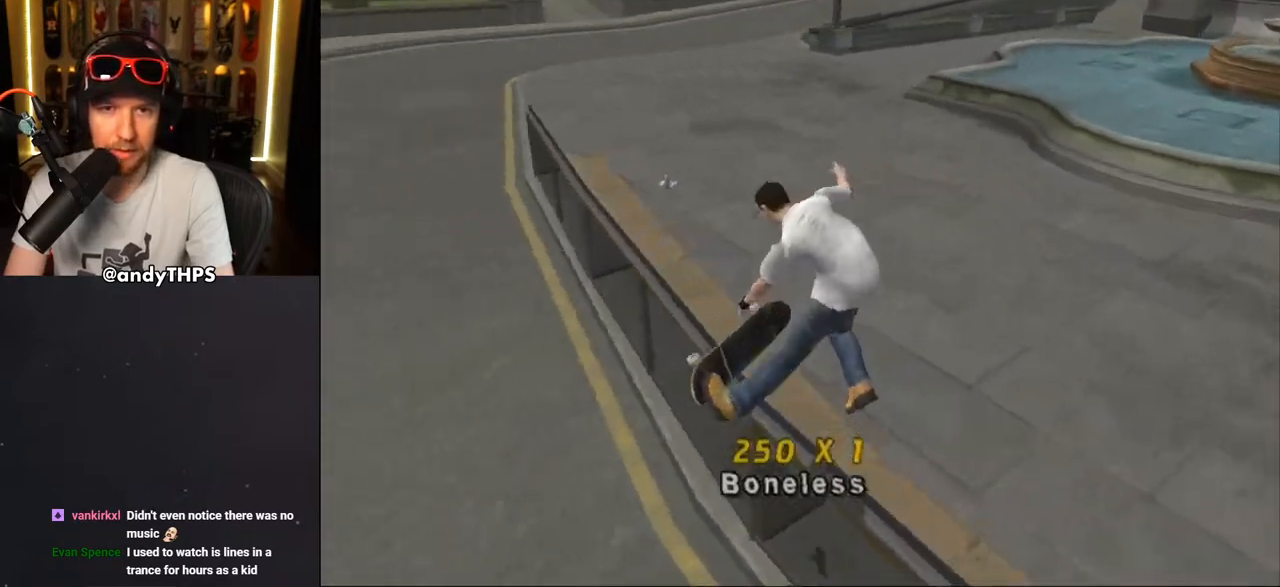
{"buttons": ["CROSS", "DPAD_DOWN", "DPAD_RIGHT"], "left_stick": "center", "right_stick": "center", "events": [[167, "CROSS", "up"], [200, "TRIANGLE", "down"], [383, "DPAD_RIGHT", "down"], [433, "DPAD_DOWN", "down"], [433, "TRIANGLE", "up"], [467, "CROSS", "down"]]}
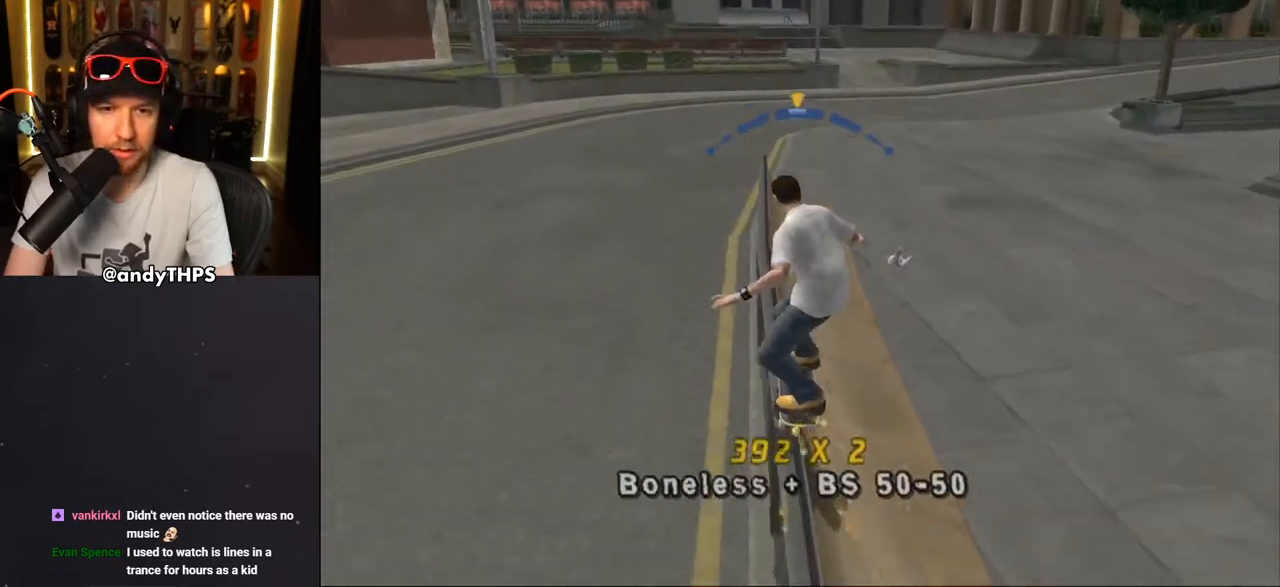
{"buttons": ["CROSS", "DPAD_DOWN", "DPAD_RIGHT"], "left_stick": "center", "right_stick": "center", "events": []}
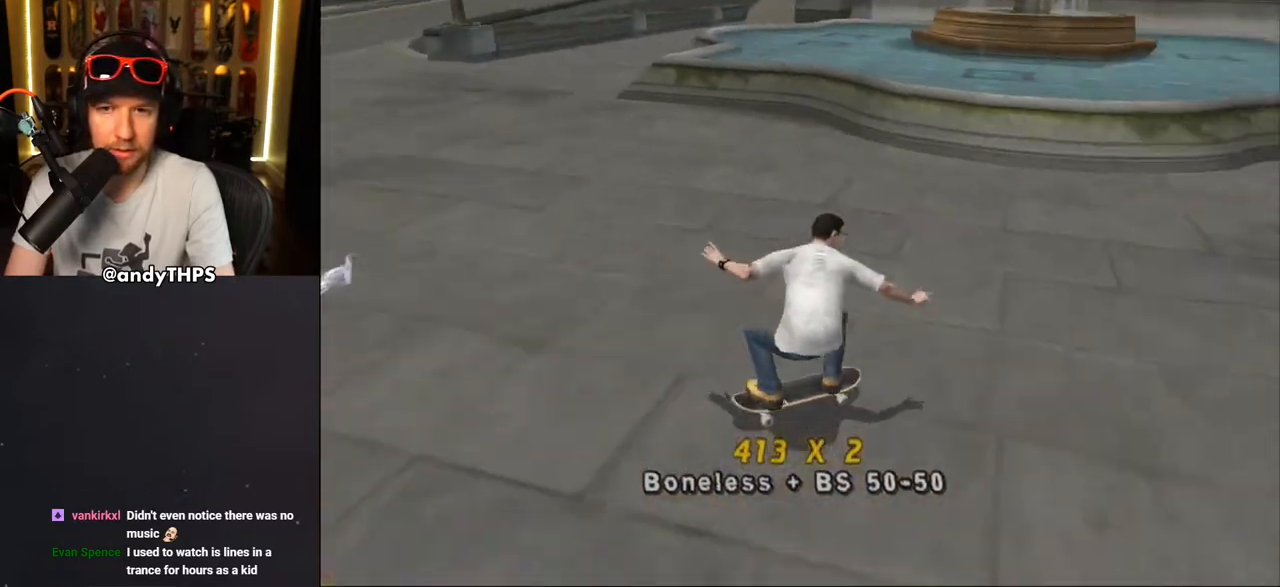
{"buttons": ["CROSS", "DPAD_LEFT"], "left_stick": "center", "right_stick": "center", "events": [[117, "DPAD_DOWN", "up"], [150, "DPAD_RIGHT", "up"], [400, "DPAD_LEFT", "down"]]}
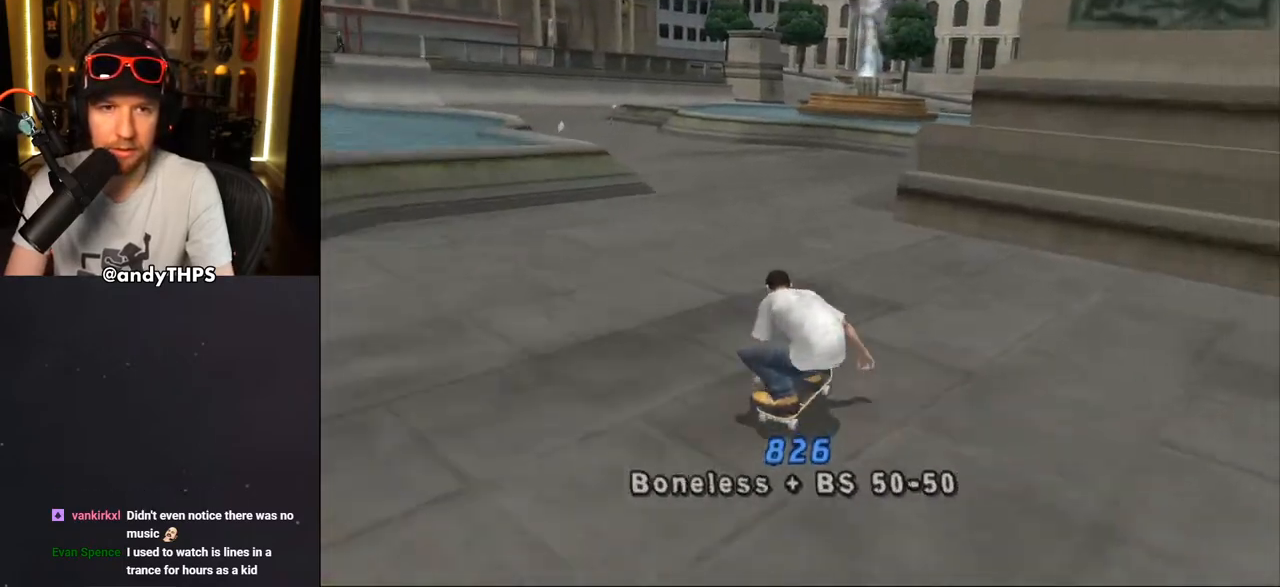
{"buttons": ["CROSS", "DPAD_UP"], "left_stick": "center", "right_stick": "center", "events": [[17, "DPAD_DOWN", "down"], [367, "DPAD_DOWN", "up"], [417, "DPAD_LEFT", "up"], [500, "DPAD_UP", "down"]]}
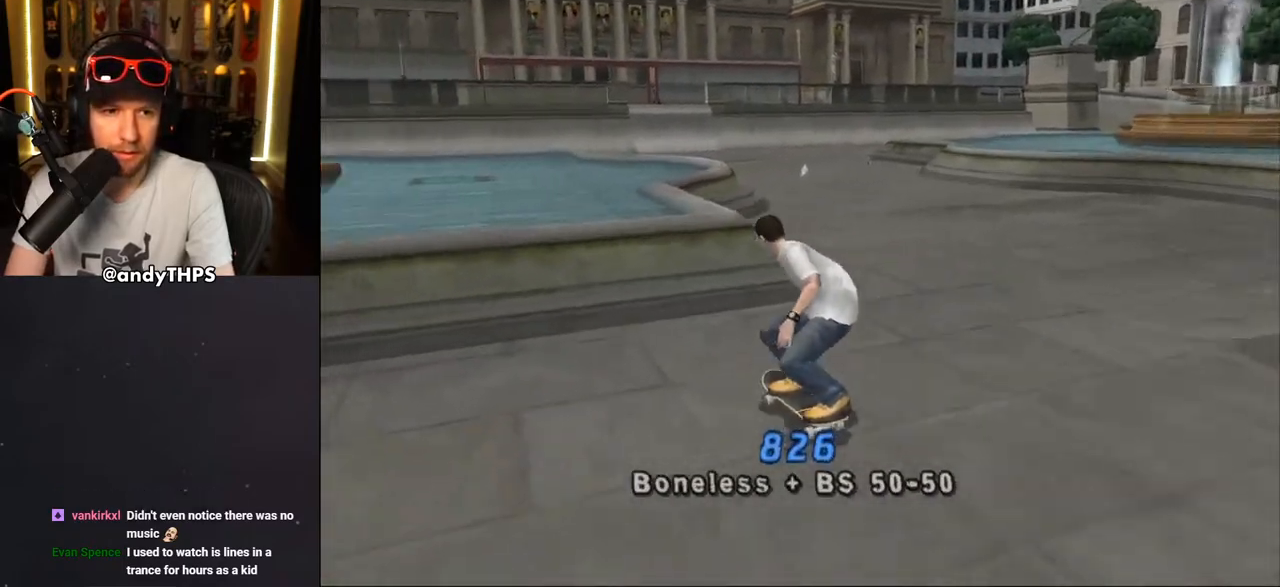
{"buttons": [], "left_stick": "center", "right_stick": "center", "events": [[33, "DPAD_UP", "up"], [117, "DPAD_UP", "down"], [133, "DPAD_LEFT", "down"], [150, "CROSS", "up"], [200, "DPAD_LEFT", "up"], [200, "DPAD_UP", "up"], [350, "CROSS", "down"], [500, "CROSS", "up"]]}
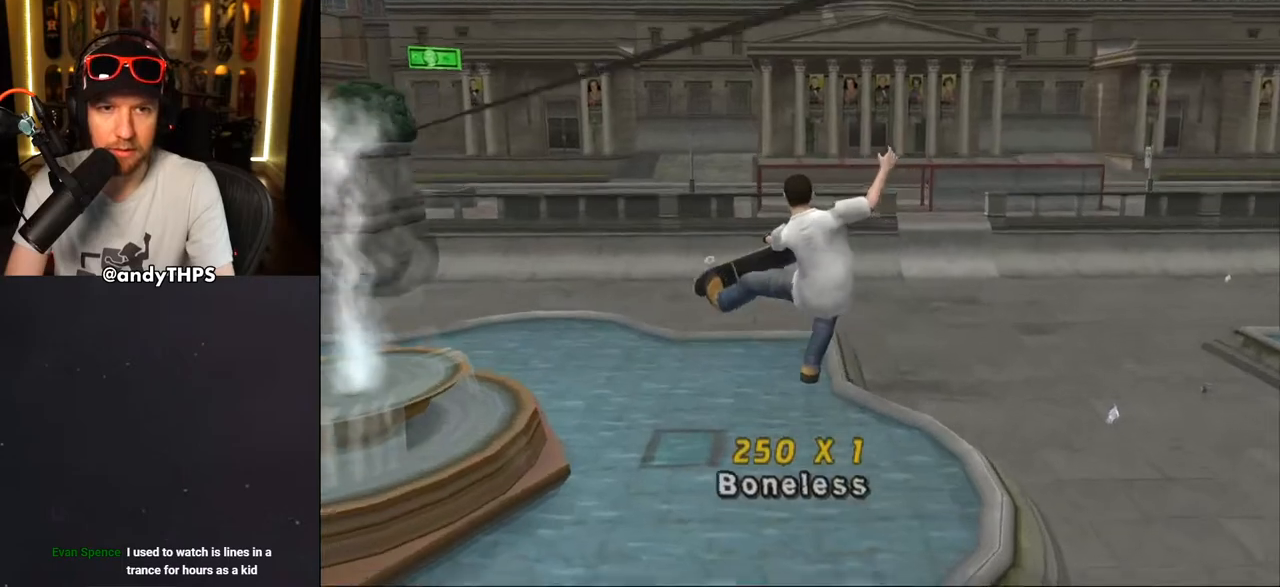
{"buttons": [], "left_stick": "center", "right_stick": "center", "events": [[50, "CROSS", "down"], [133, "TRIANGLE", "down"], [217, "L1", "down"], [350, "L1", "up"], [433, "TRIANGLE", "up"], [450, "CROSS", "up"]]}
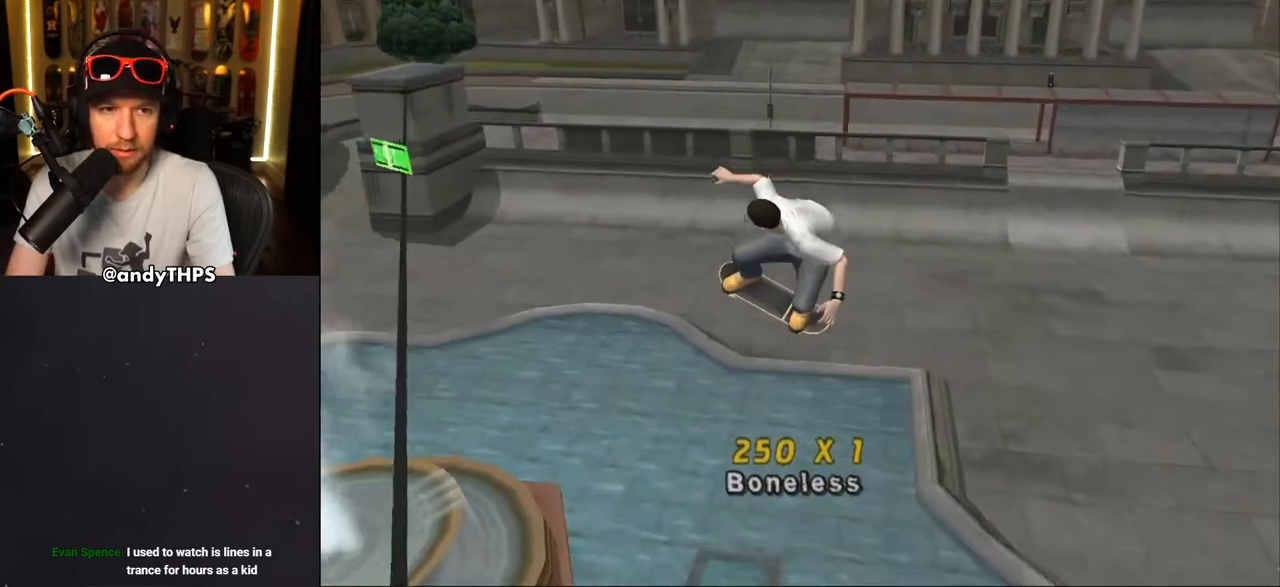
{"buttons": [], "left_stick": "center", "right_stick": "center", "events": [[100, "START", "down"], [250, "DPAD_UP", "down"], [267, "START", "up"], [317, "DPAD_UP", "up"], [417, "DPAD_UP", "down"], [483, "DPAD_UP", "up"]]}
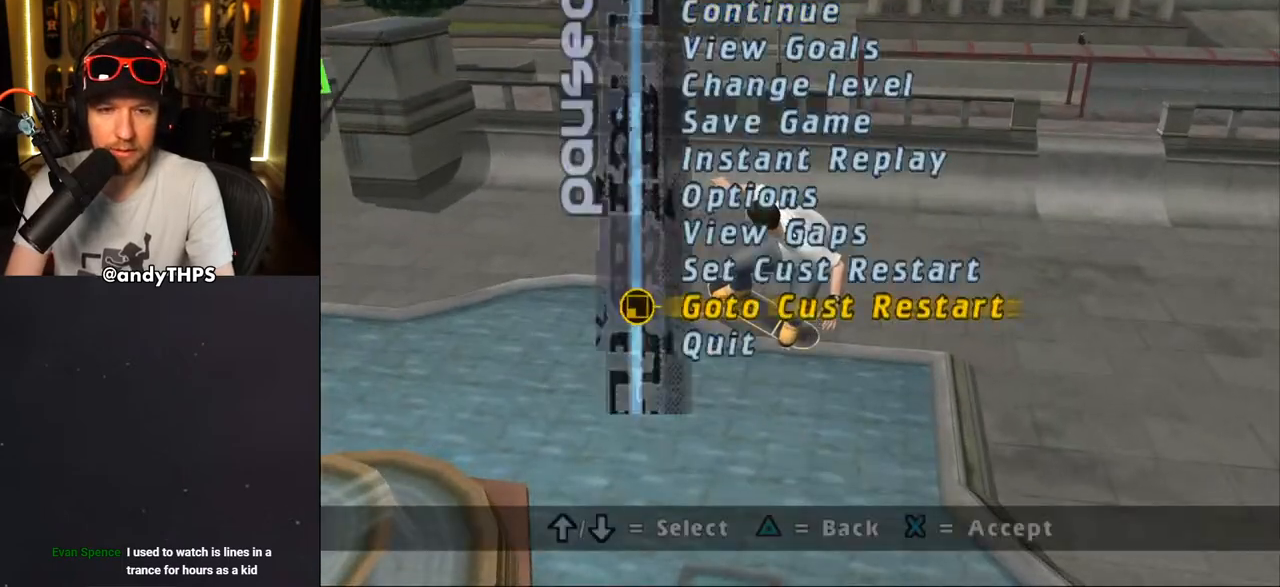
{"buttons": [], "left_stick": "center", "right_stick": "center", "events": [[300, "TRIANGLE", "down"], [400, "TRIANGLE", "up"]]}
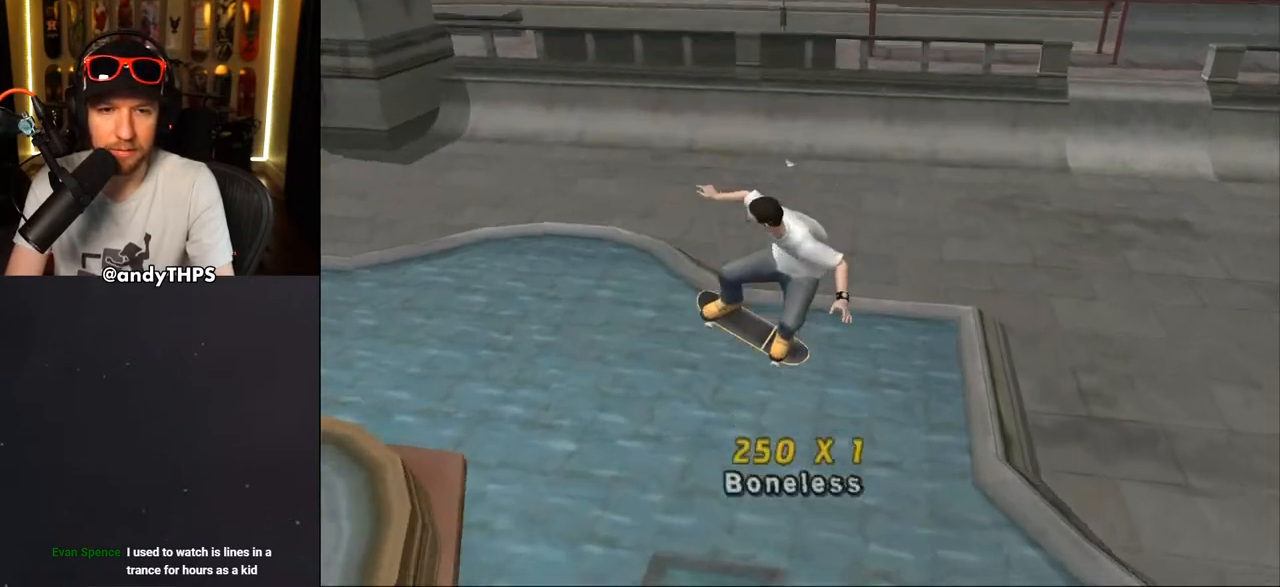
{"buttons": ["CROSS", "R1", "DPAD_DOWN"], "left_stick": "center", "right_stick": "center", "events": [[150, "CROSS", "down"], [200, "R1", "down"], [267, "DPAD_DOWN", "down"], [317, "R1", "up"], [367, "DPAD_LEFT", "down"], [367, "L1", "down"], [483, "DPAD_LEFT", "up"], [483, "L1", "up"], [483, "R1", "down"]]}
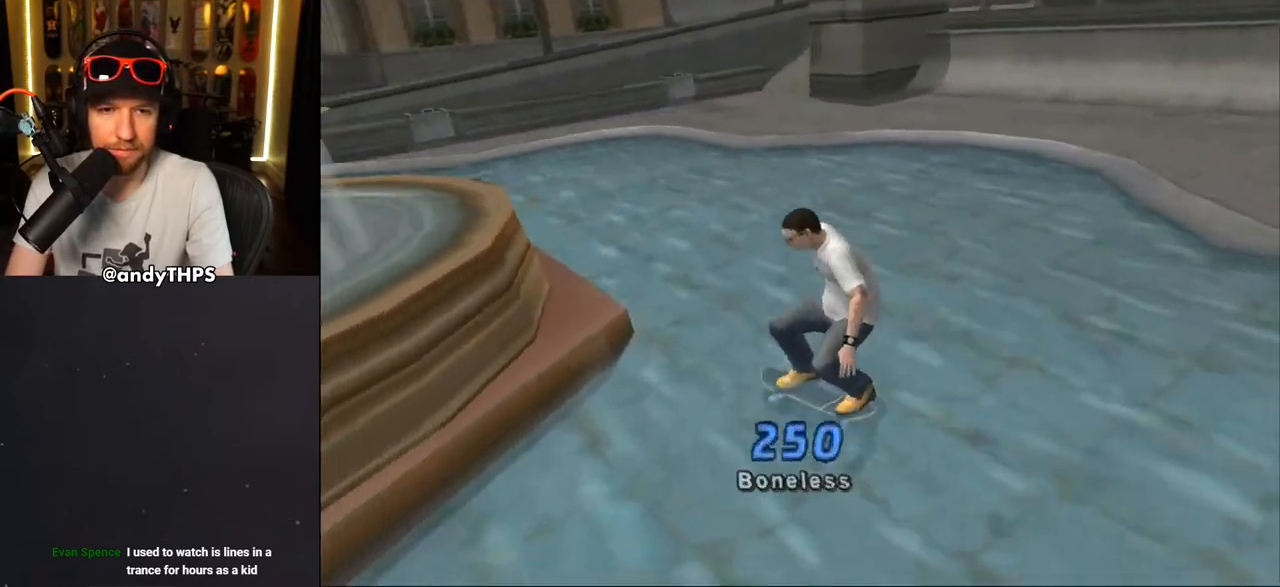
{"buttons": ["CROSS"], "left_stick": "center", "right_stick": "center", "events": [[33, "DPAD_DOWN", "up"], [50, "R1", "up"], [117, "DPAD_DOWN", "down"], [183, "DPAD_DOWN", "up"], [300, "DPAD_RIGHT", "down"], [333, "DPAD_DOWN", "down"], [500, "DPAD_DOWN", "up"], [500, "DPAD_RIGHT", "up"]]}
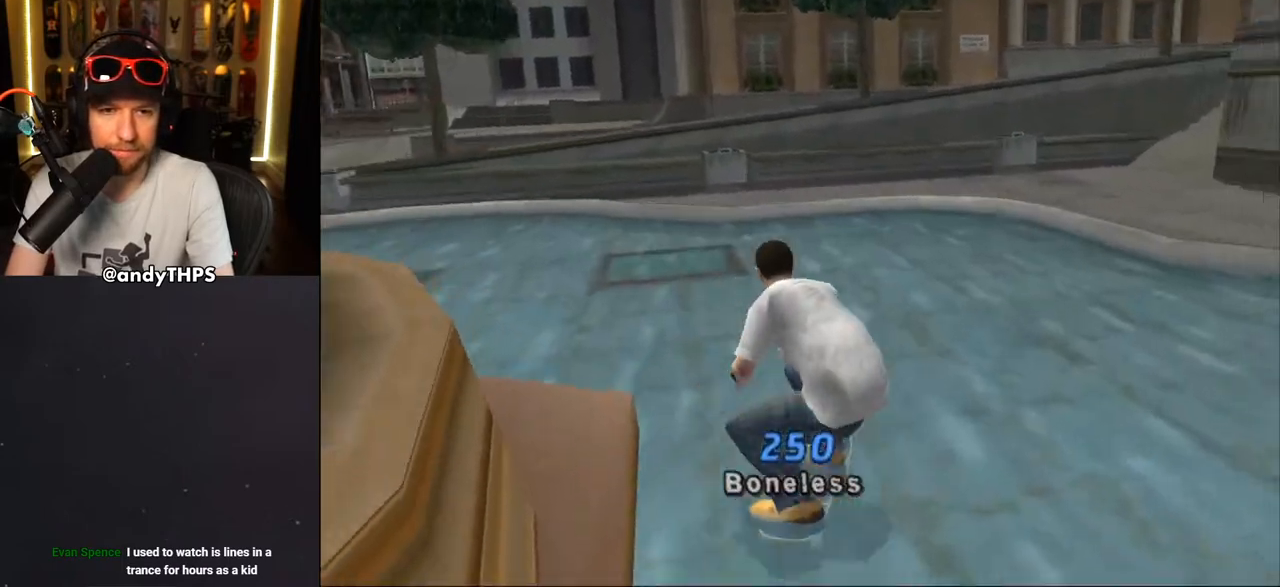
{"buttons": ["TRIANGLE", "DPAD_DOWN", "DPAD_LEFT"], "left_stick": "center", "right_stick": "center", "events": [[50, "DPAD_LEFT", "down"], [100, "DPAD_DOWN", "down"], [483, "CROSS", "up"], [483, "TRIANGLE", "down"]]}
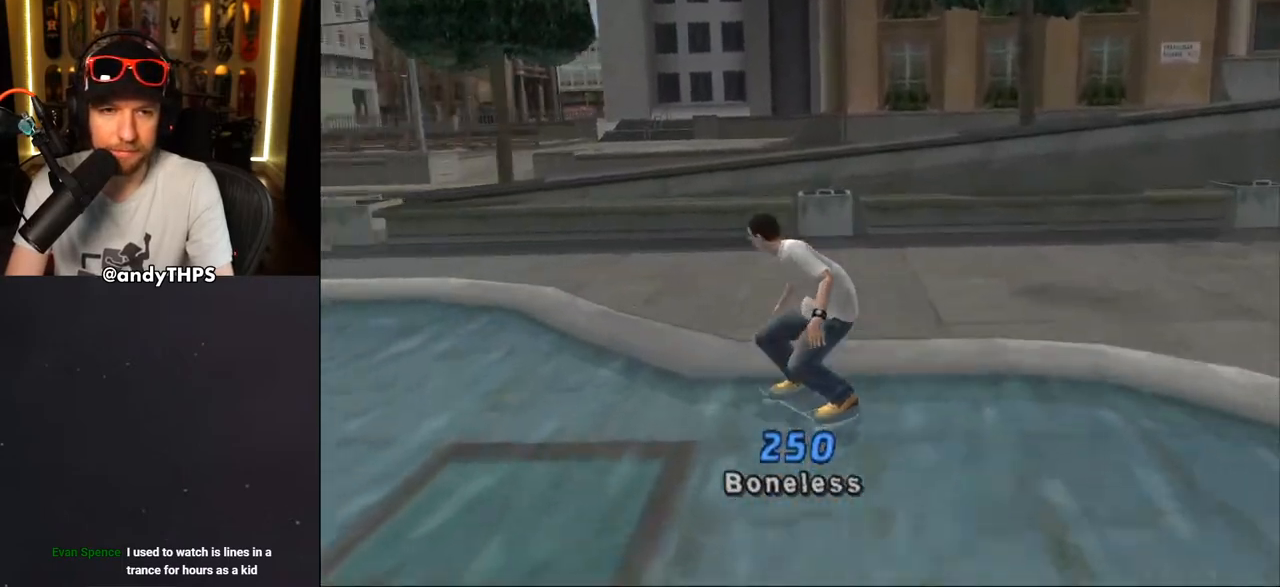
{"buttons": ["CROSS"], "left_stick": "center", "right_stick": "center", "events": [[67, "DPAD_DOWN", "up"], [100, "DPAD_LEFT", "up"], [183, "TRIANGLE", "up"], [200, "CROSS", "down"]]}
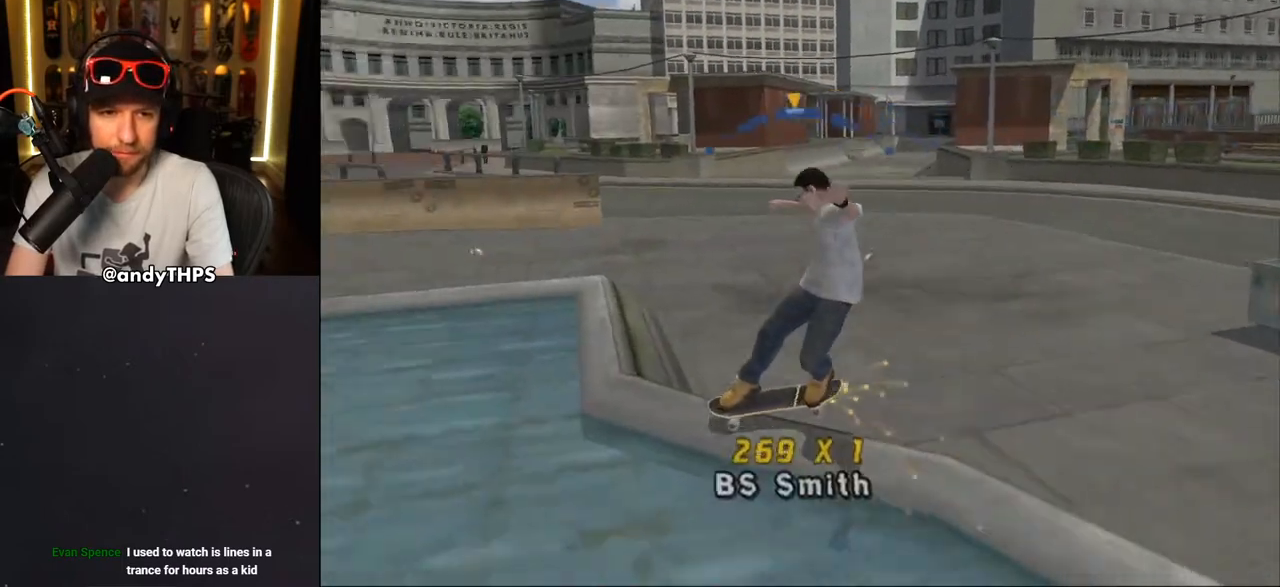
{"buttons": ["CROSS", "DPAD_LEFT"], "left_stick": "center", "right_stick": "center", "events": [[500, "DPAD_LEFT", "down"]]}
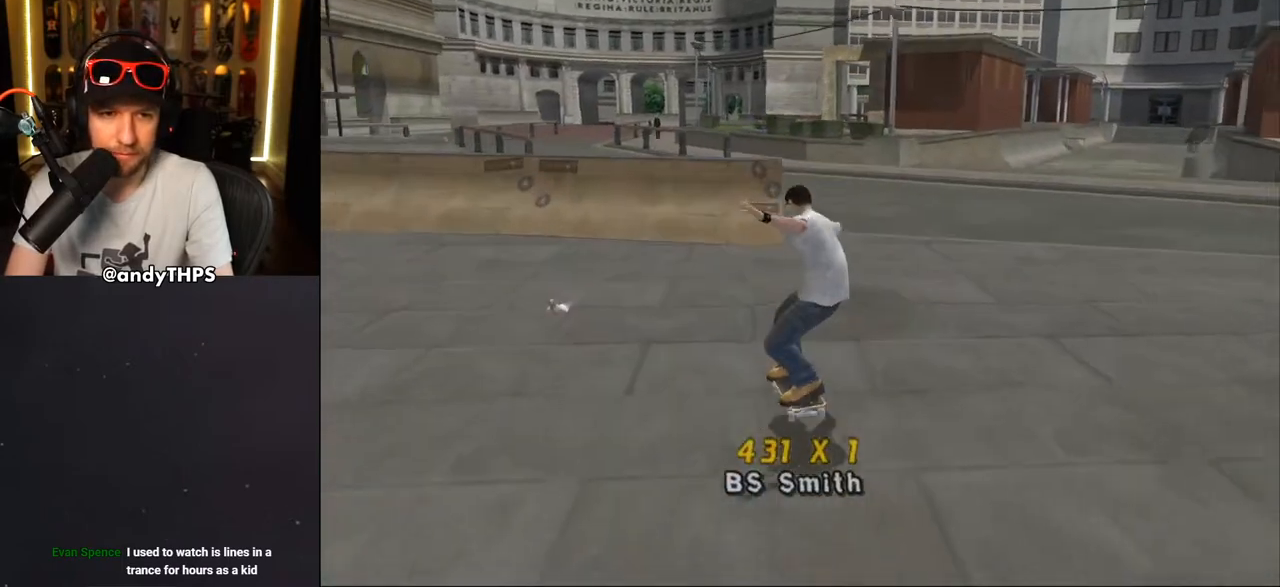
{"buttons": ["CROSS", "R1"], "left_stick": "center", "right_stick": "center", "events": [[17, "DPAD_DOWN", "down"], [167, "DPAD_DOWN", "up"], [183, "DPAD_LEFT", "up"], [283, "DPAD_DOWN", "down"], [283, "DPAD_RIGHT", "down"], [367, "R1", "down"], [417, "DPAD_DOWN", "up"], [483, "DPAD_RIGHT", "up"]]}
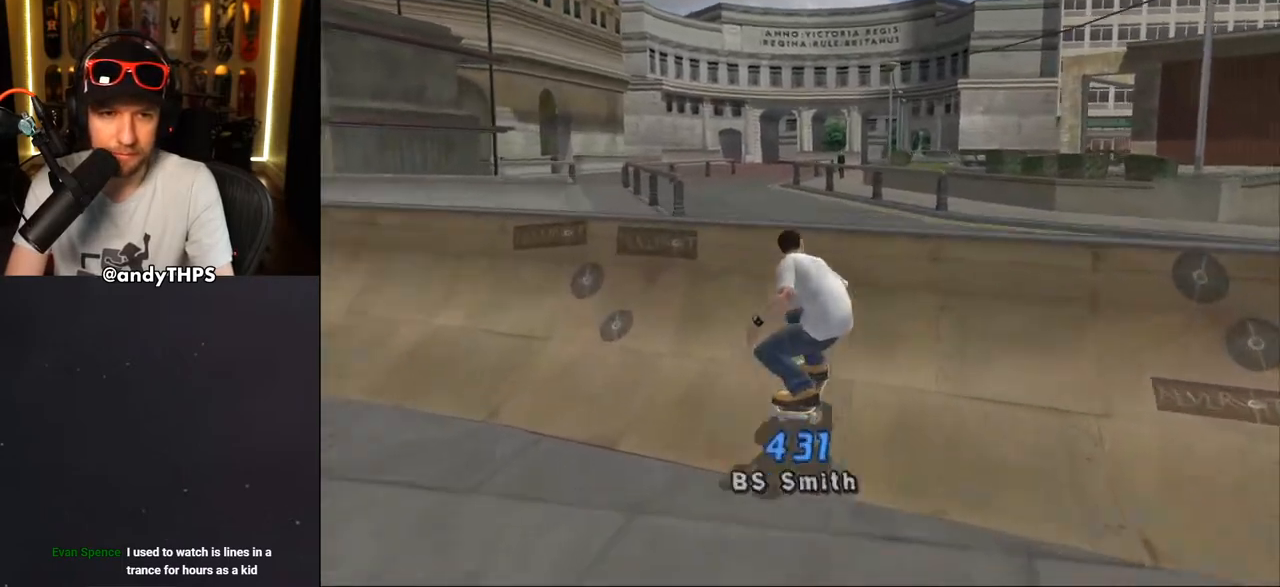
{"buttons": ["CIRCLE", "R1"], "left_stick": "center", "right_stick": "center", "events": [[67, "DPAD_RIGHT", "down"], [83, "CROSS", "up"], [117, "DPAD_RIGHT", "up"], [183, "DPAD_RIGHT", "down"], [233, "CIRCLE", "down"], [233, "DPAD_RIGHT", "up"], [317, "CIRCLE", "up"], [350, "CIRCLE", "down"]]}
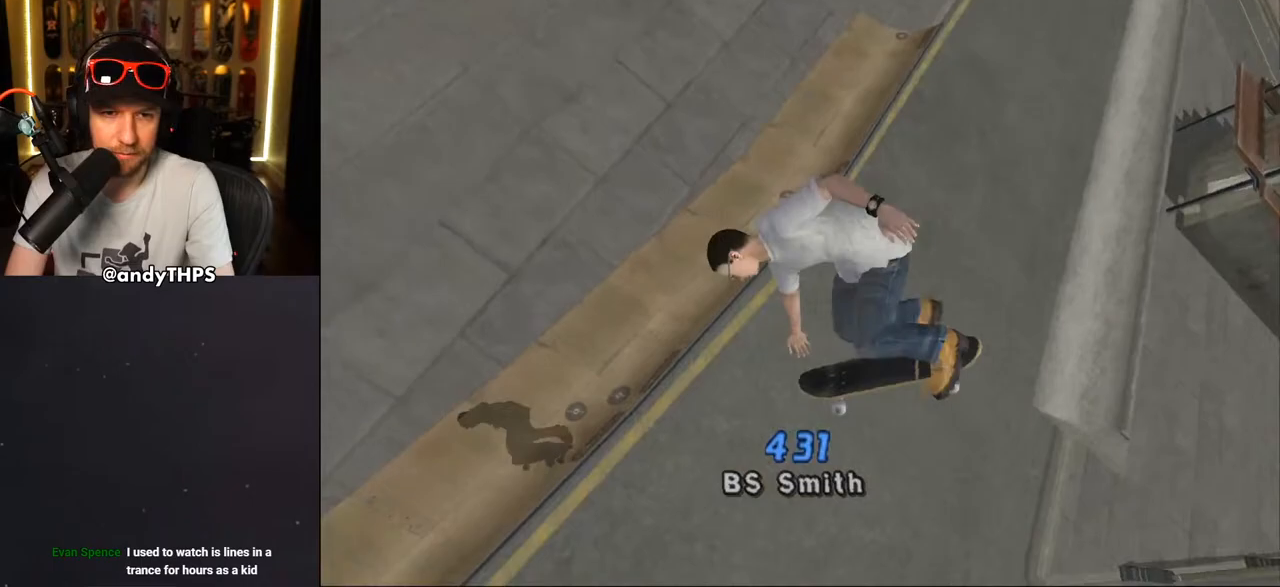
{"buttons": ["CROSS"], "left_stick": "center", "right_stick": "center", "events": [[17, "CIRCLE", "up"], [67, "R1", "up"], [133, "CROSS", "down"]]}
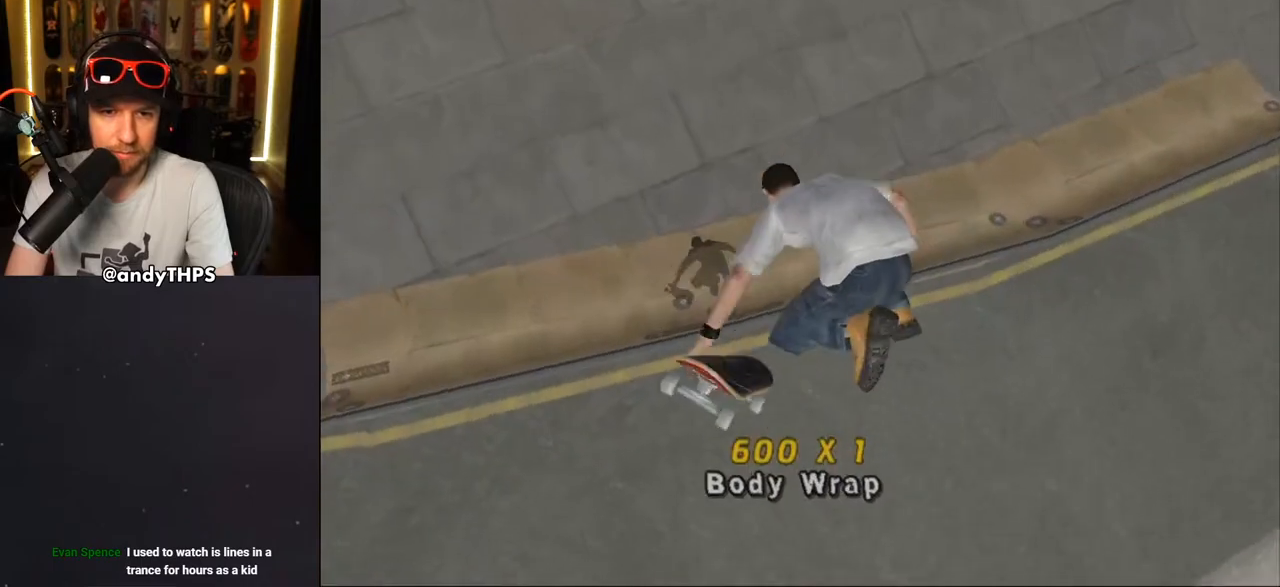
{"buttons": ["CROSS", "DPAD_RIGHT"], "left_stick": "center", "right_stick": "center", "events": [[417, "DPAD_RIGHT", "down"]]}
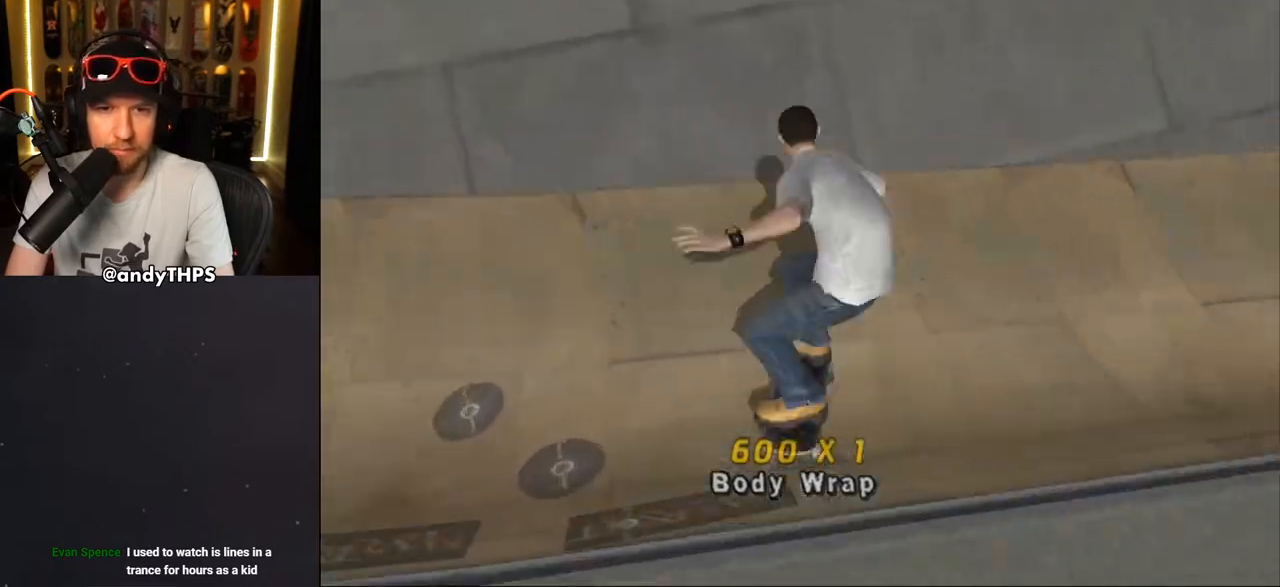
{"buttons": ["CROSS", "DPAD_LEFT"], "left_stick": "center", "right_stick": "center", "events": [[133, "DPAD_RIGHT", "up"], [267, "DPAD_LEFT", "down"], [283, "DPAD_DOWN", "down"], [483, "DPAD_DOWN", "up"]]}
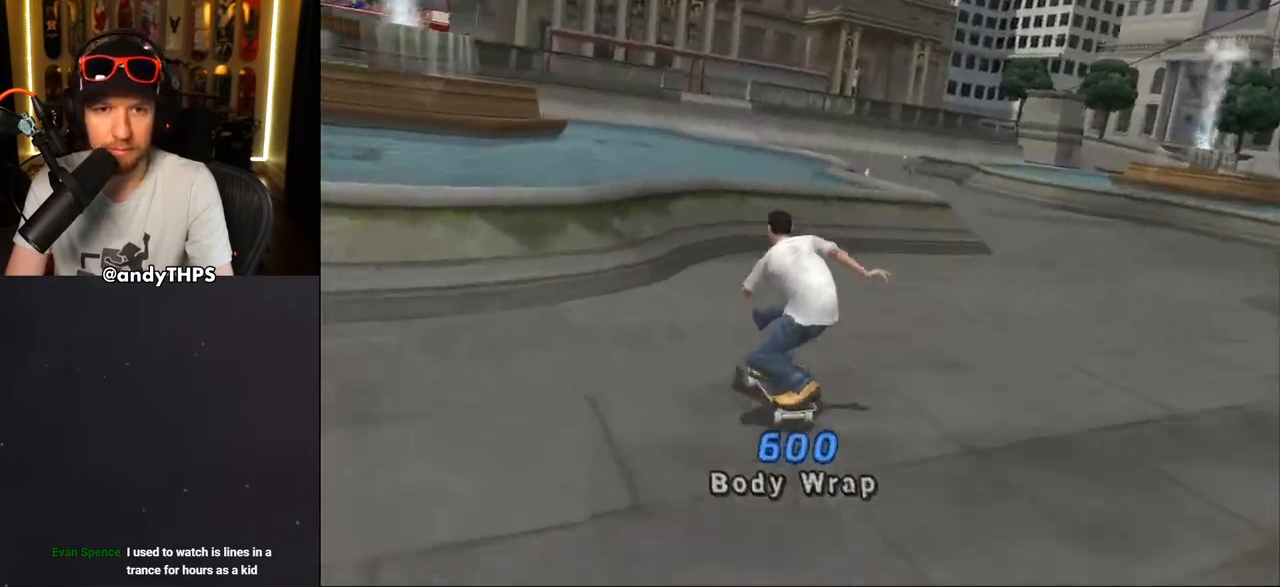
{"buttons": ["CROSS"], "left_stick": "center", "right_stick": "center", "events": [[17, "DPAD_LEFT", "up"], [67, "DPAD_UP", "down"], [167, "DPAD_LEFT", "down"], [200, "CROSS", "up"], [267, "CROSS", "down"], [300, "DPAD_LEFT", "up"], [300, "DPAD_UP", "up"]]}
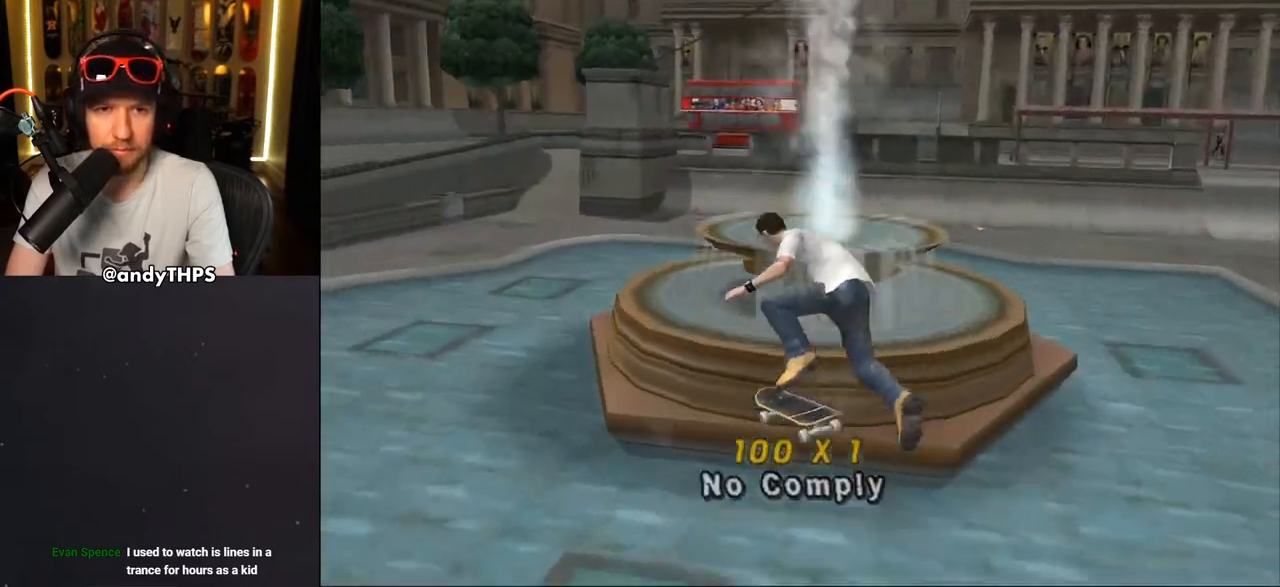
{"buttons": ["CROSS"], "left_stick": "center", "right_stick": "center", "events": []}
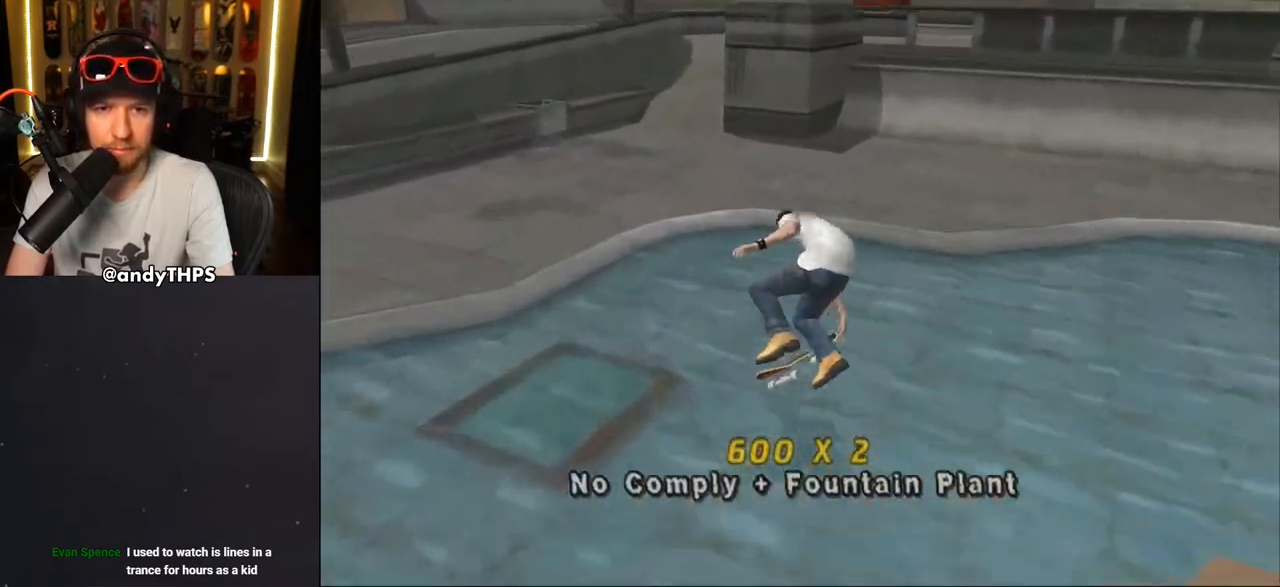
{"buttons": ["CROSS"], "left_stick": "center", "right_stick": "center", "events": [[200, "DPAD_RIGHT", "down"], [217, "DPAD_DOWN", "down"], [400, "DPAD_DOWN", "up"], [400, "DPAD_RIGHT", "up"]]}
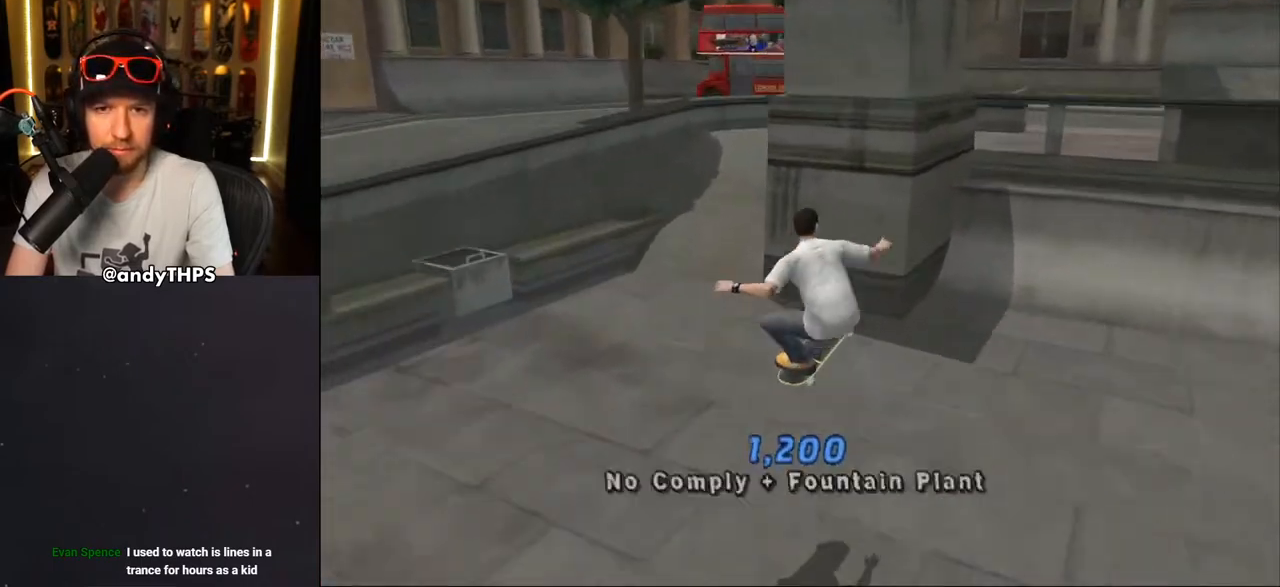
{"buttons": ["CROSS", "DPAD_DOWN", "DPAD_LEFT"], "left_stick": "center", "right_stick": "center", "events": [[267, "L1", "down"], [283, "DPAD_UP", "down"], [383, "DPAD_LEFT", "down"], [383, "DPAD_UP", "up"], [417, "DPAD_DOWN", "down"], [433, "L1", "up"]]}
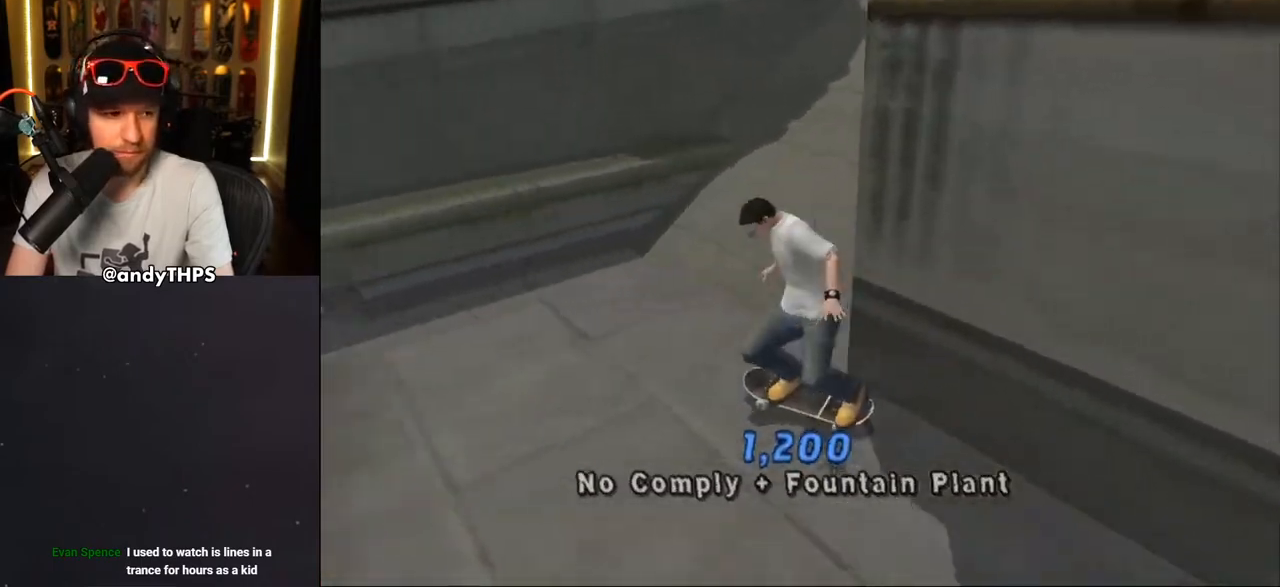
{"buttons": ["CROSS", "DPAD_UP", "DPAD_LEFT"], "left_stick": "center", "right_stick": "center", "events": [[333, "DPAD_DOWN", "up"], [400, "DPAD_LEFT", "up"], [500, "DPAD_LEFT", "down"], [500, "DPAD_UP", "down"]]}